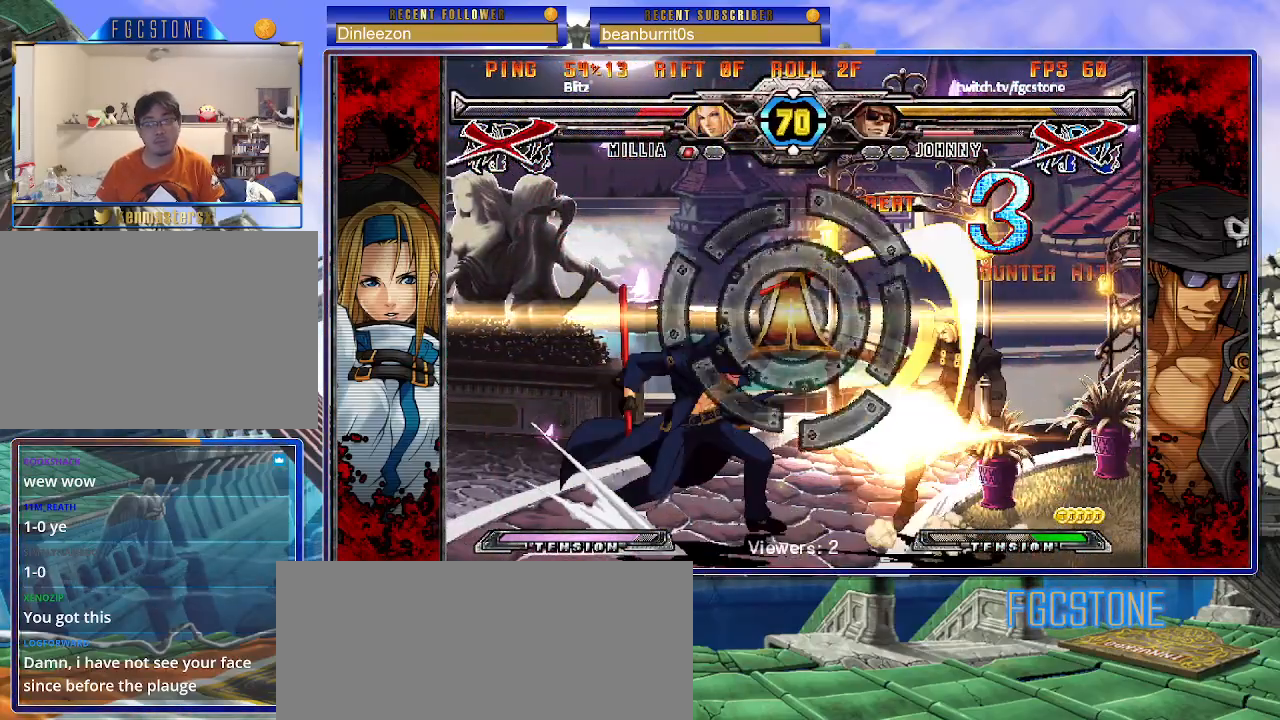
Gameplay with a controller (arcade stick); each line is a JSON object with the inputs held at the frame after it. "events" lists button and stick changes between this image and that frame as [ms after this image, input, new state], when the widget could be followed in between. Not read: L3 R3 other_buttons.
{"buttons": ["K"], "left_stick": "center", "events": [[117, "K", "up"], [183, "left_stick", "left"], [267, "left_stick", "down"], [333, "left_stick", "right"], [450, "left_stick", "center"], [467, "K", "down"]]}
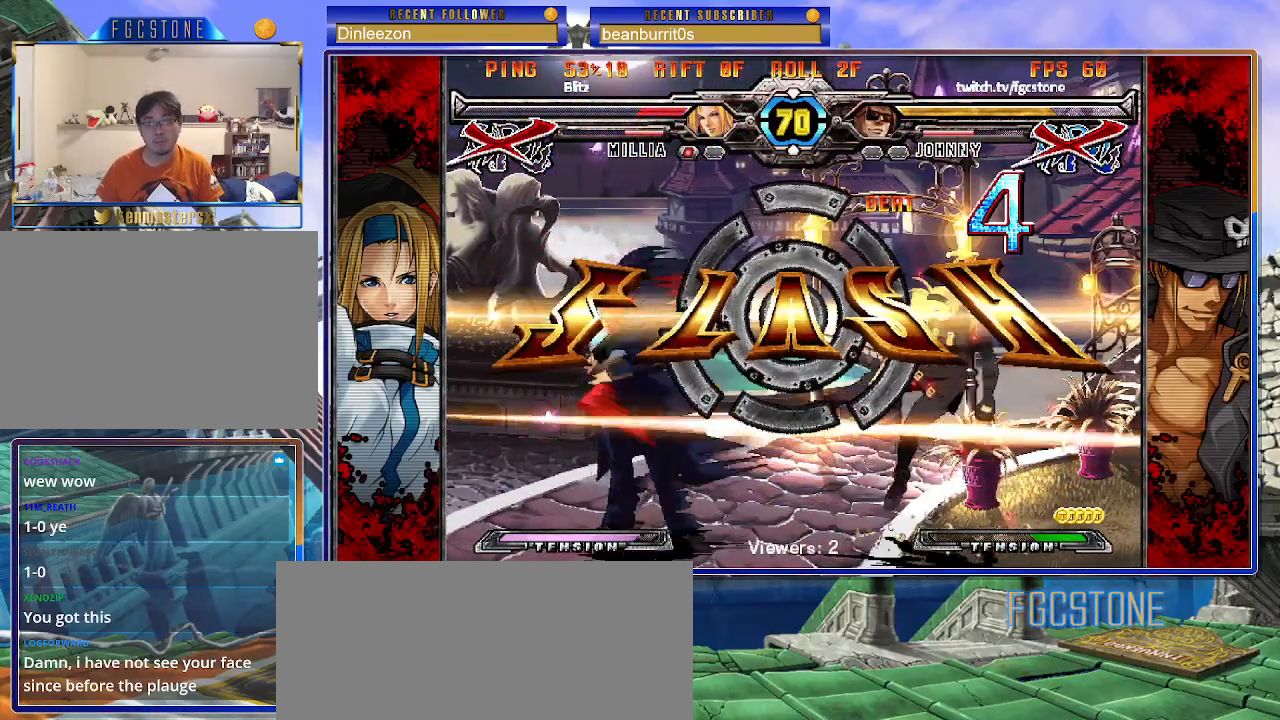
{"buttons": [], "left_stick": "center", "events": [[17, "K", "up"], [350, "K", "down"], [367, "HS", "down"], [367, "S", "down"], [400, "K", "up"], [433, "HS", "up"], [433, "S", "up"]]}
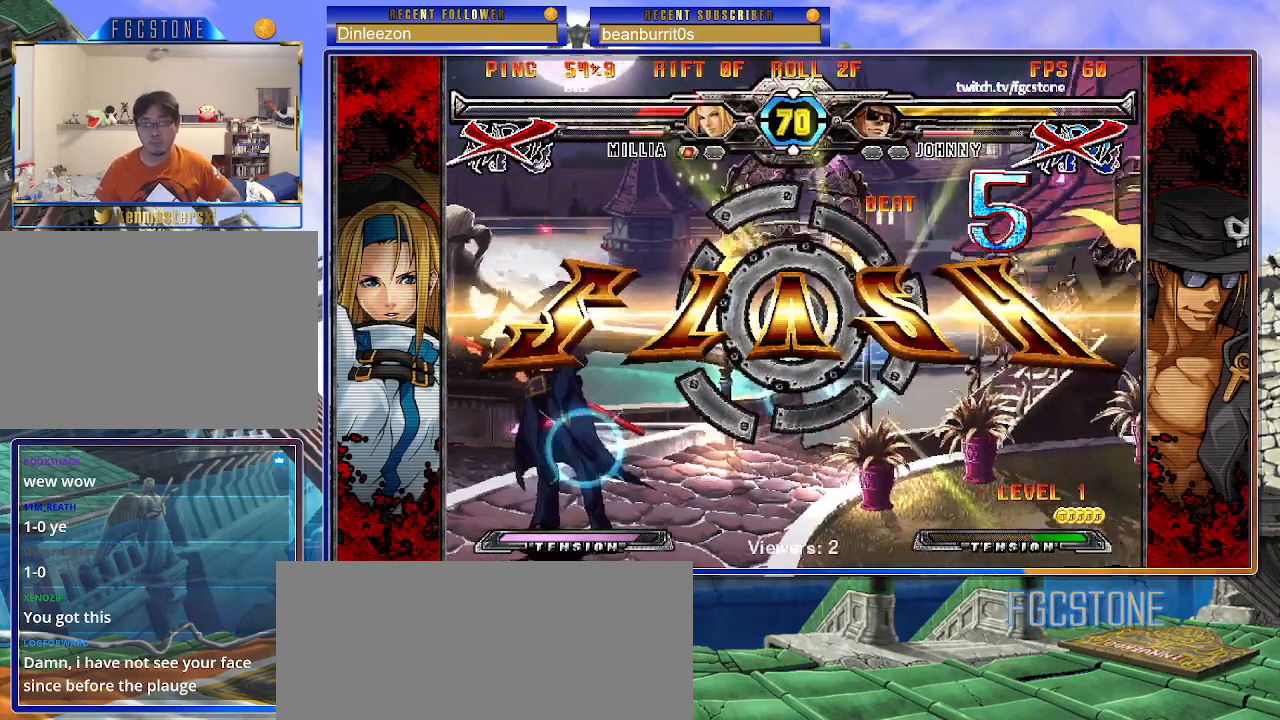
{"buttons": [], "left_stick": "center", "events": [[17, "K", "down"], [67, "HS", "down"], [67, "S", "down"], [100, "K", "up"], [117, "HS", "up"], [117, "S", "up"], [183, "K", "down"], [217, "HS", "down"], [217, "S", "down"], [250, "K", "up"], [267, "HS", "up"], [267, "S", "up"], [350, "K", "down"], [400, "HS", "down"], [400, "S", "down"], [417, "K", "up"], [433, "HS", "up"], [433, "S", "up"]]}
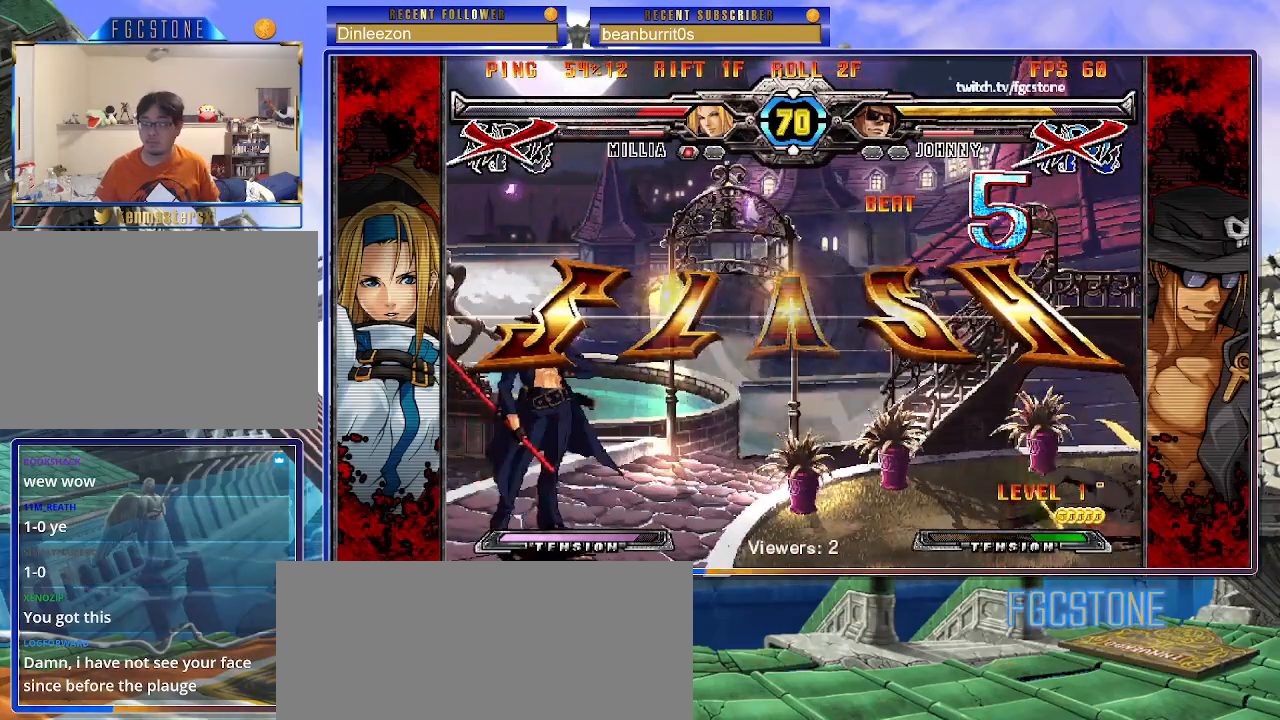
{"buttons": [], "left_stick": "center", "events": []}
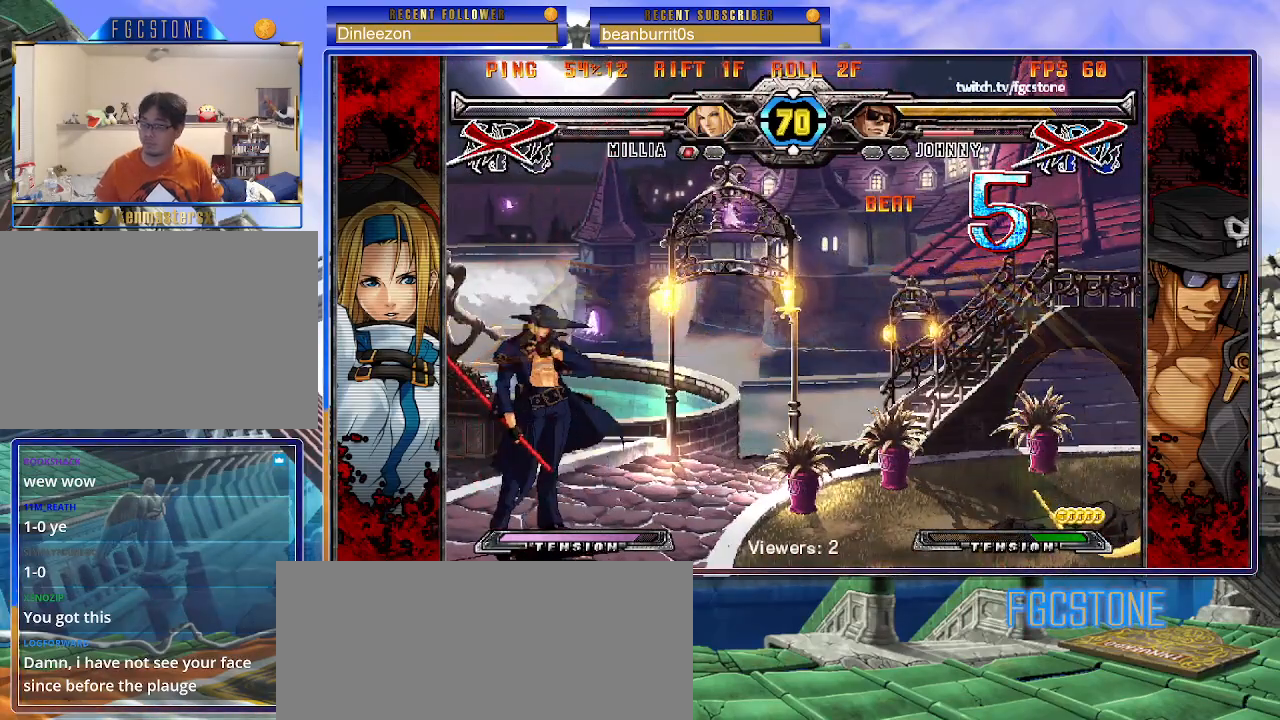
{"buttons": [], "left_stick": "center", "events": []}
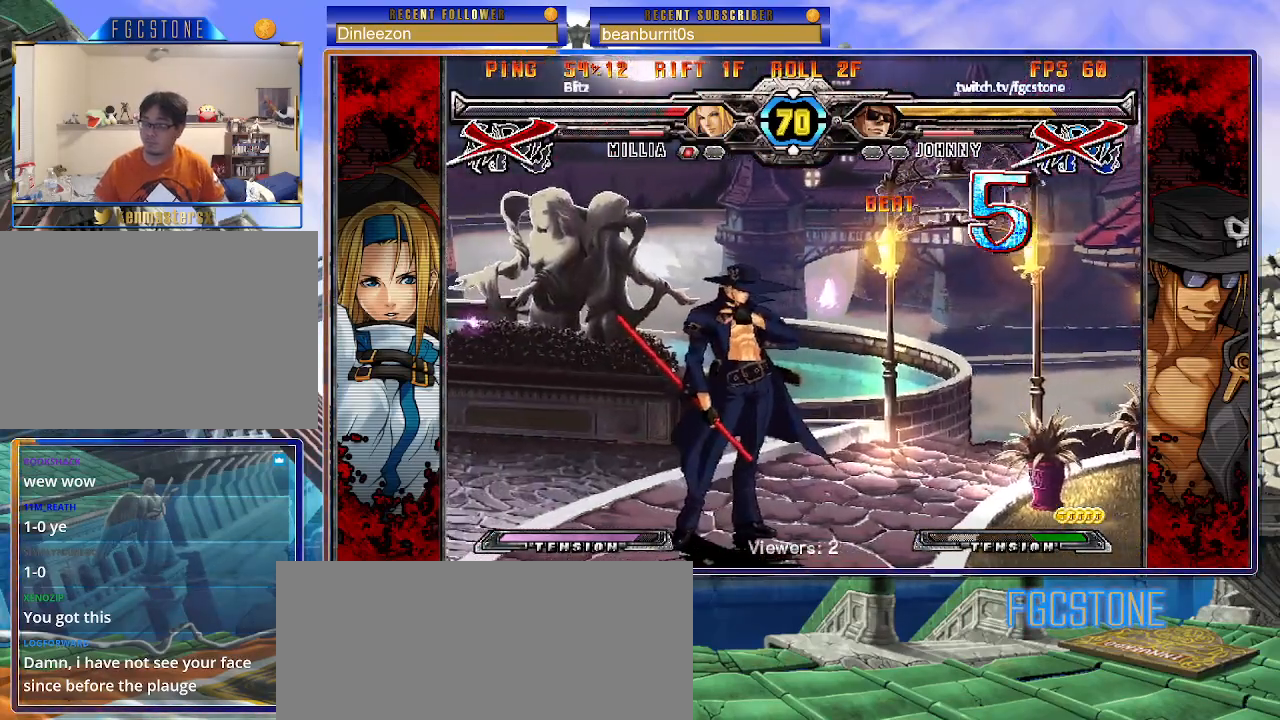
{"buttons": [], "left_stick": "center", "events": []}
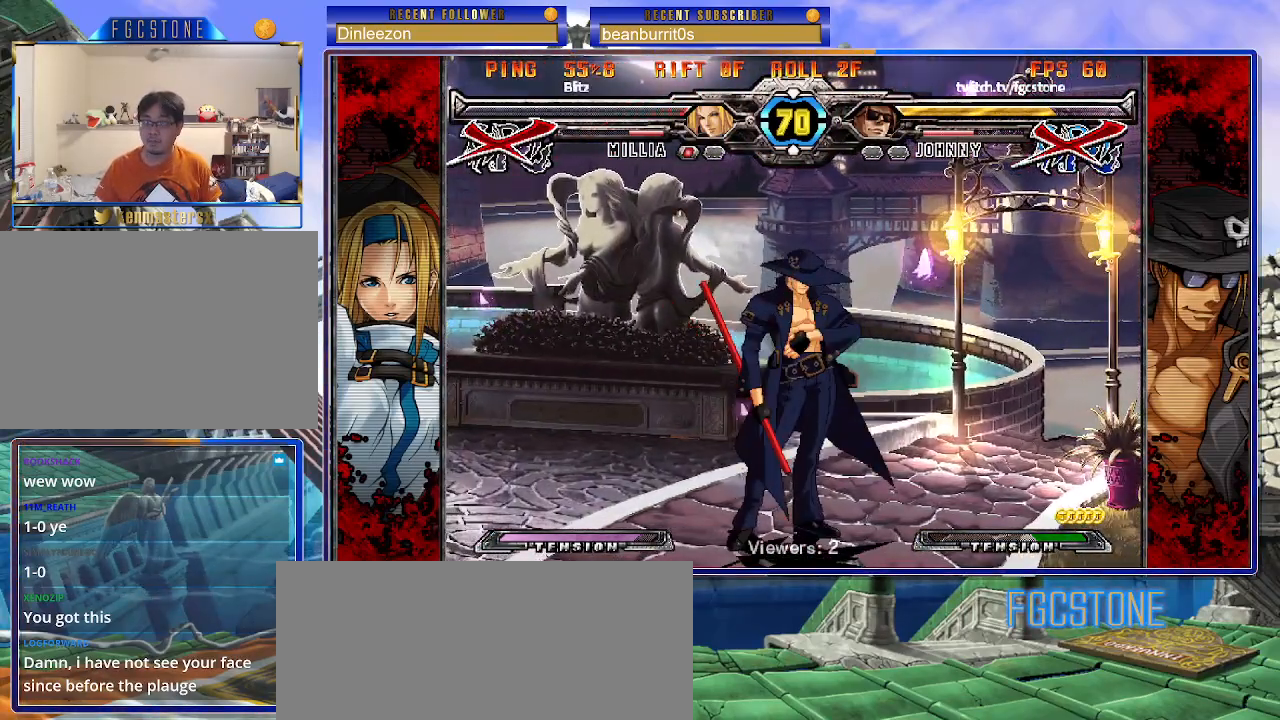
{"buttons": [], "left_stick": "center", "events": []}
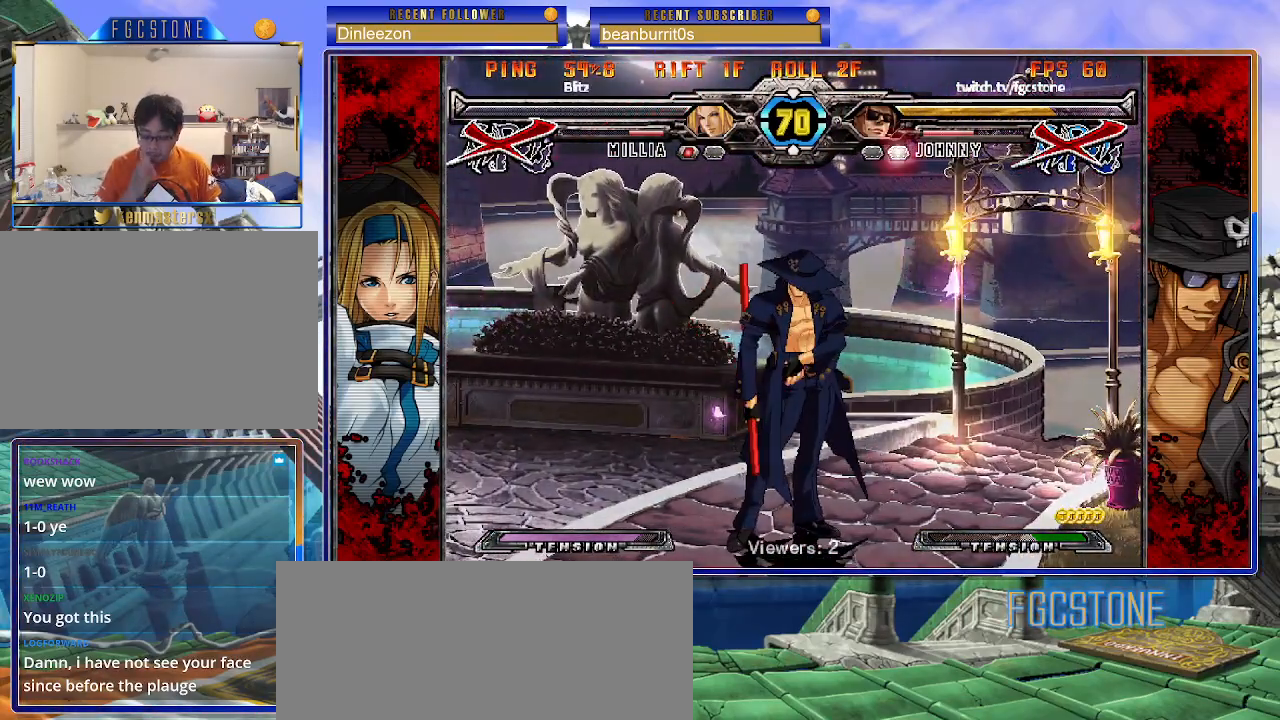
{"buttons": [], "left_stick": "center", "events": []}
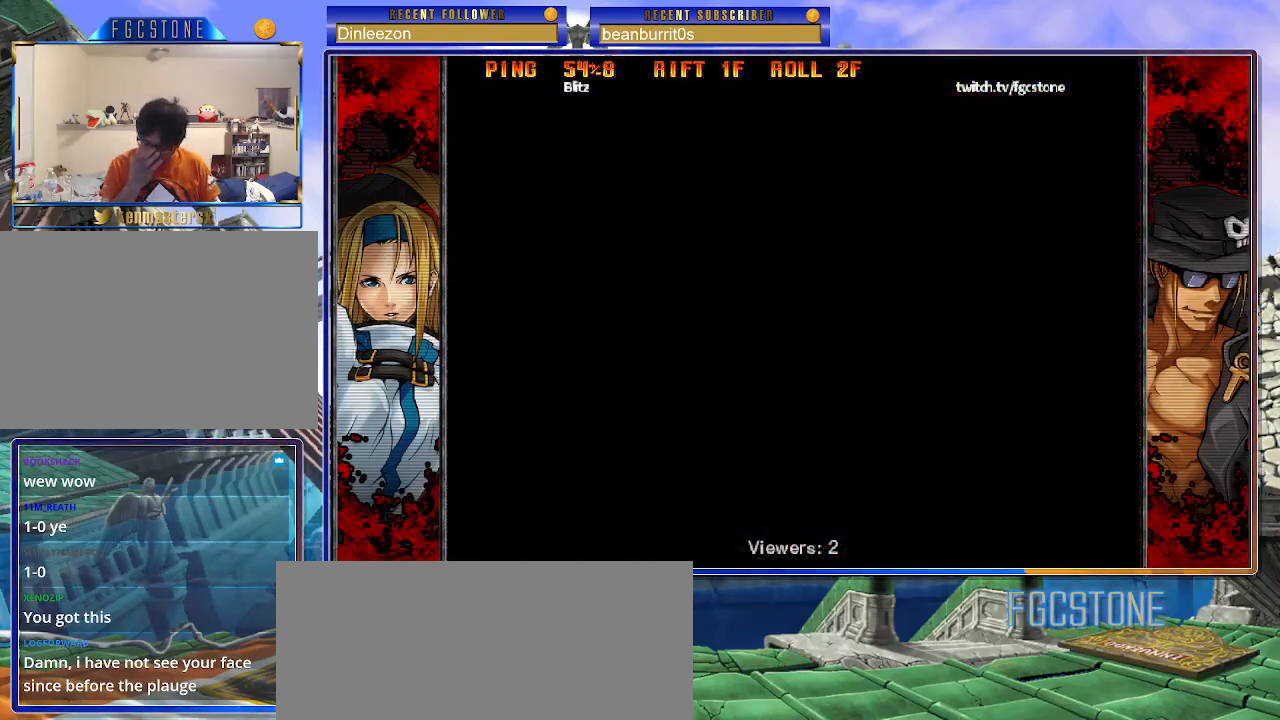
{"buttons": [], "left_stick": "center", "events": []}
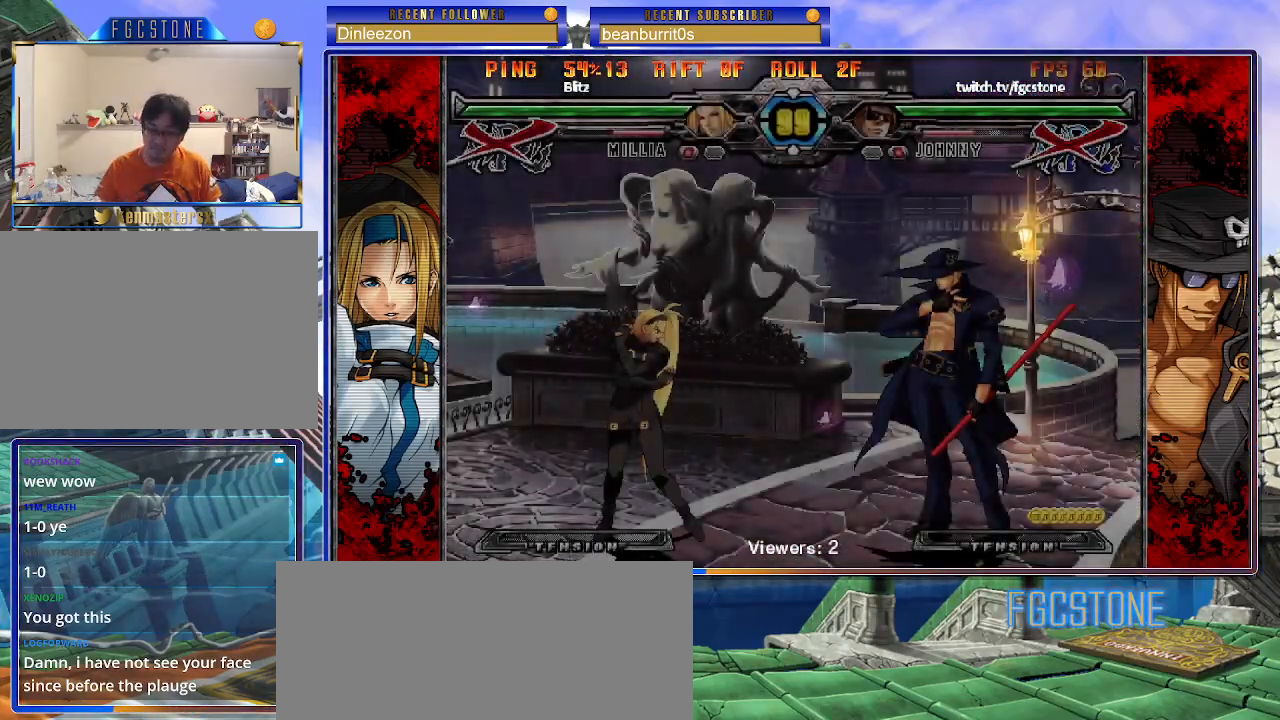
{"buttons": [], "left_stick": "left", "events": [[117, "left_stick", "left"]]}
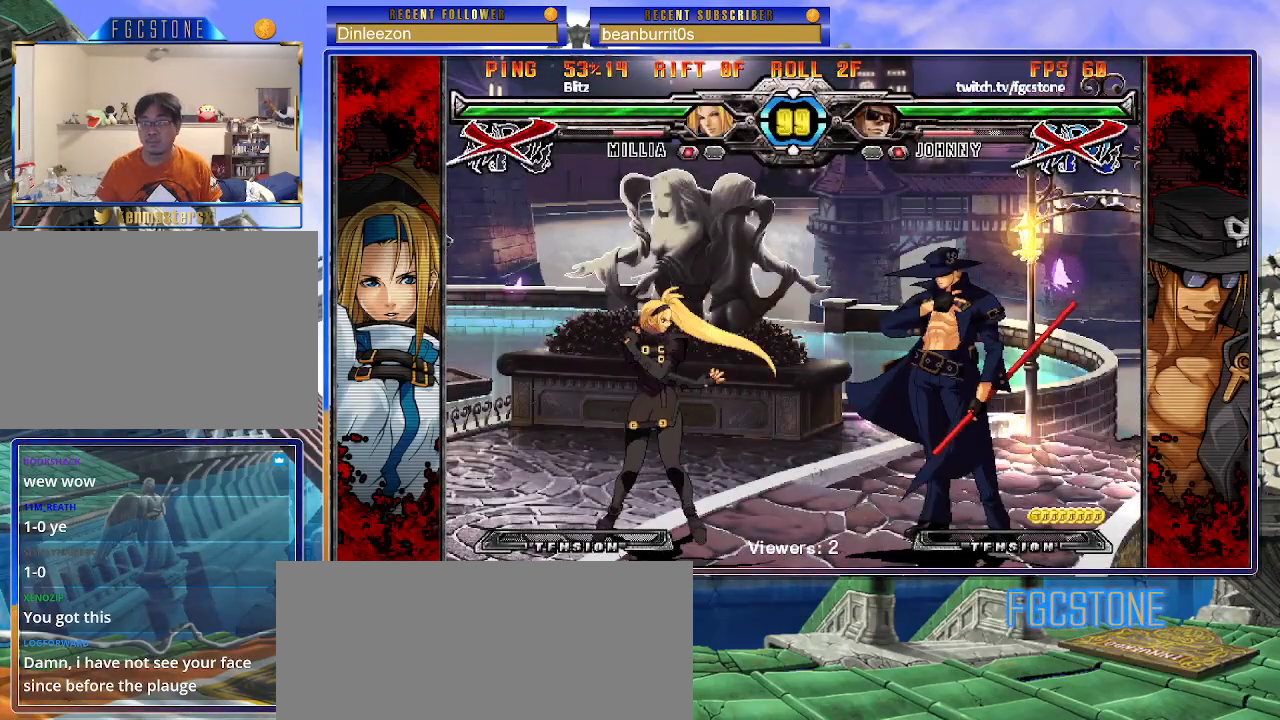
{"buttons": [], "left_stick": "left", "events": []}
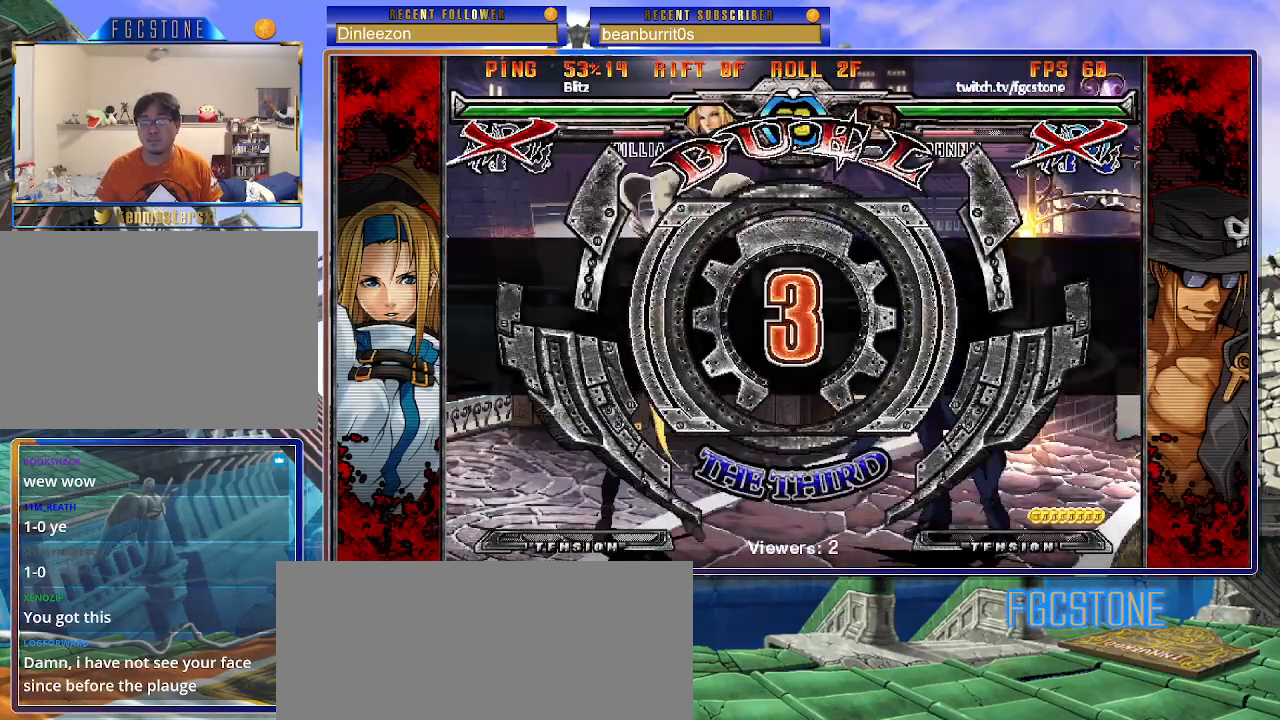
{"buttons": [], "left_stick": "left", "events": []}
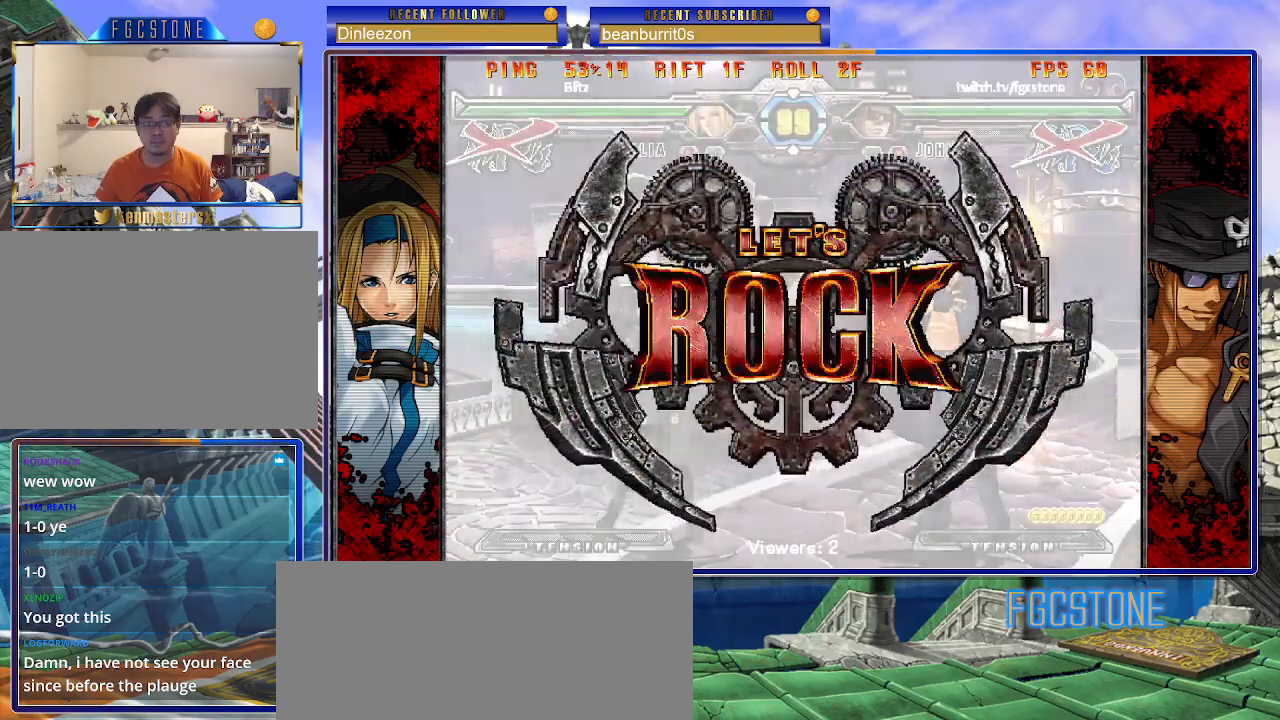
{"buttons": [], "left_stick": "center", "events": [[200, "left_stick", "center"]]}
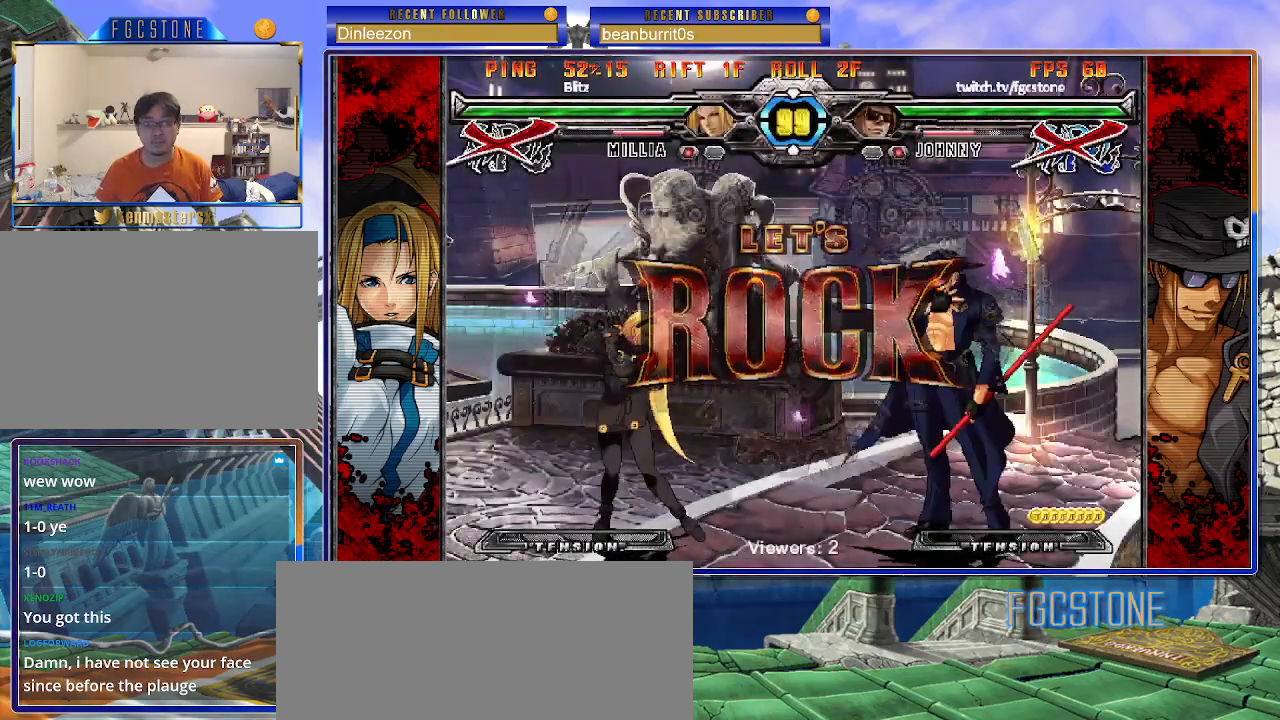
{"buttons": ["HS"], "left_stick": "right", "events": [[83, "left_stick", "left"], [317, "left_stick", "right"], [500, "HS", "down"]]}
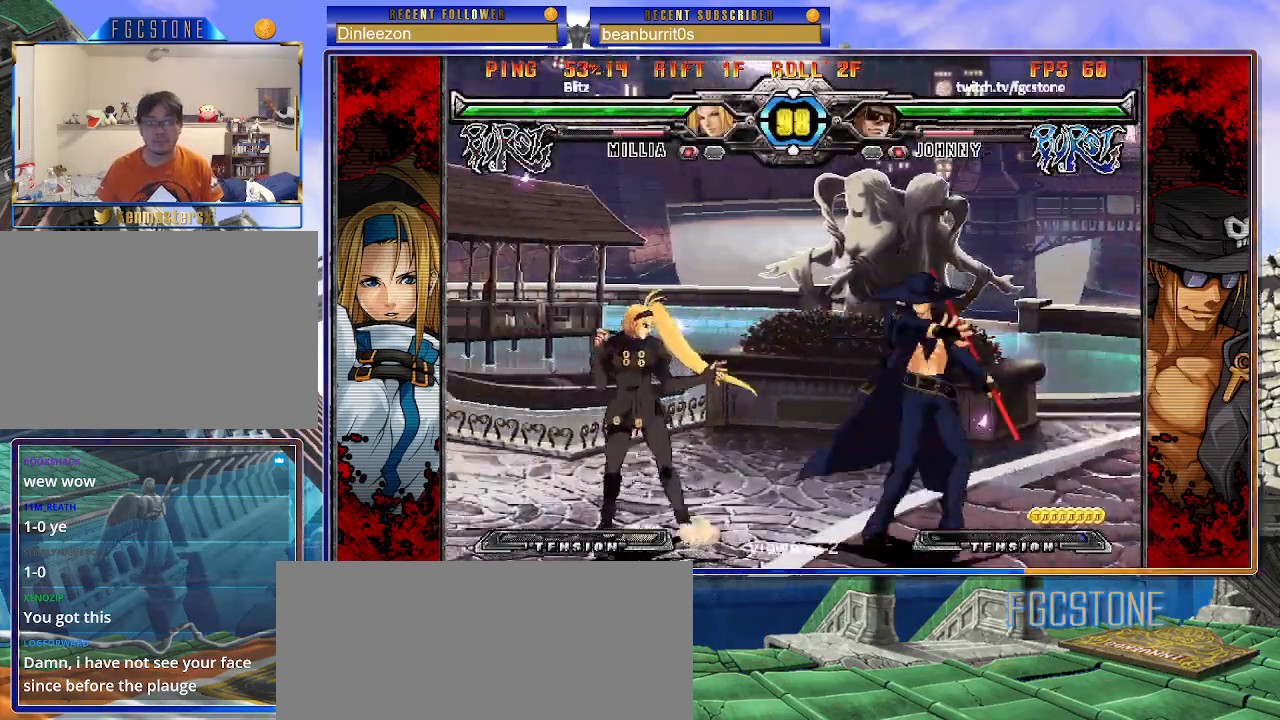
{"buttons": [], "left_stick": "center", "events": [[117, "HS", "up"], [150, "left_stick", "down"], [300, "left_stick", "center"], [317, "HS", "down"], [400, "HS", "up"]]}
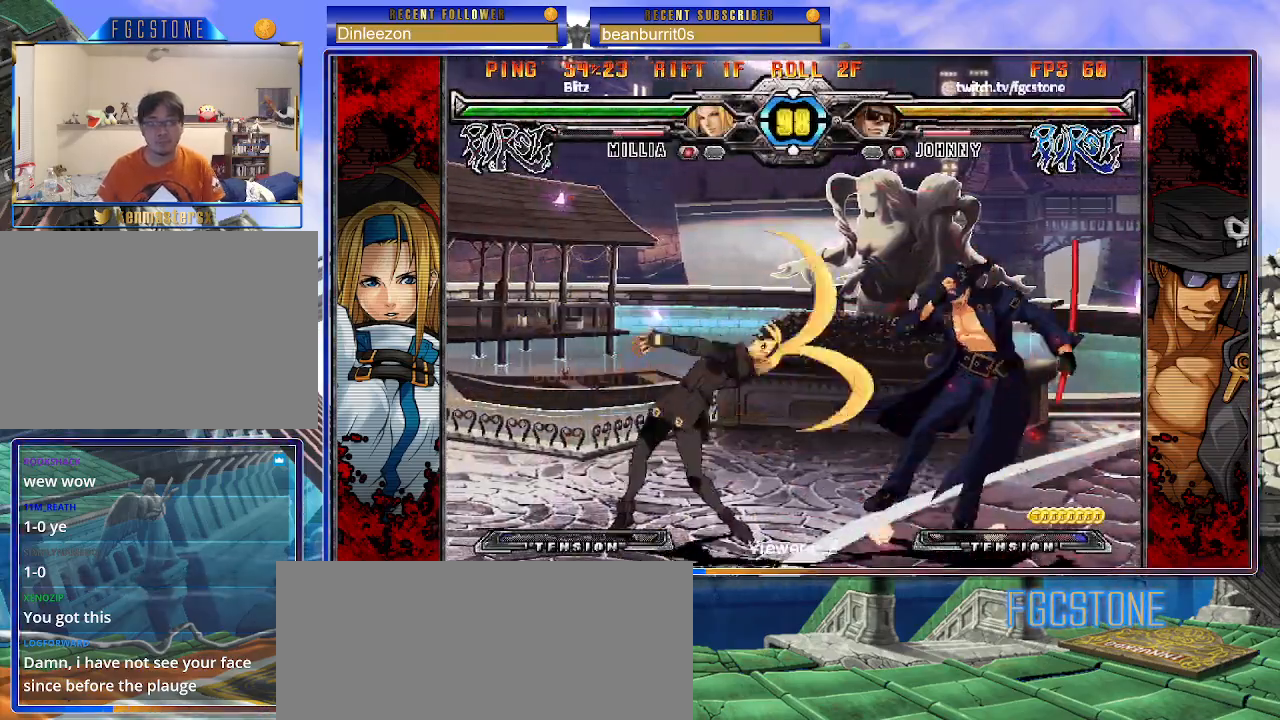
{"buttons": [], "left_stick": "left", "events": [[67, "left_stick", "down-right"], [383, "left_stick", "center"], [500, "left_stick", "left"]]}
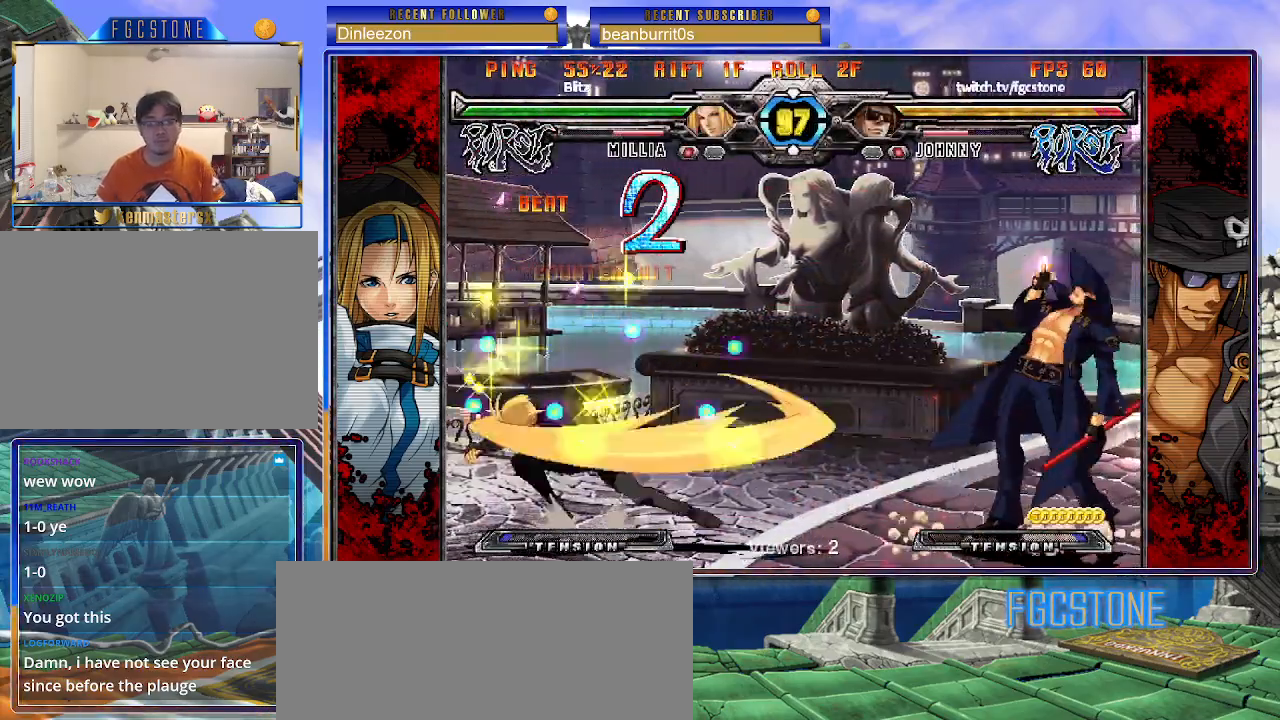
{"buttons": [], "left_stick": "right", "events": [[67, "left_stick", "center"], [117, "left_stick", "left"], [250, "left_stick", "up-right"], [400, "left_stick", "center"], [450, "left_stick", "right"]]}
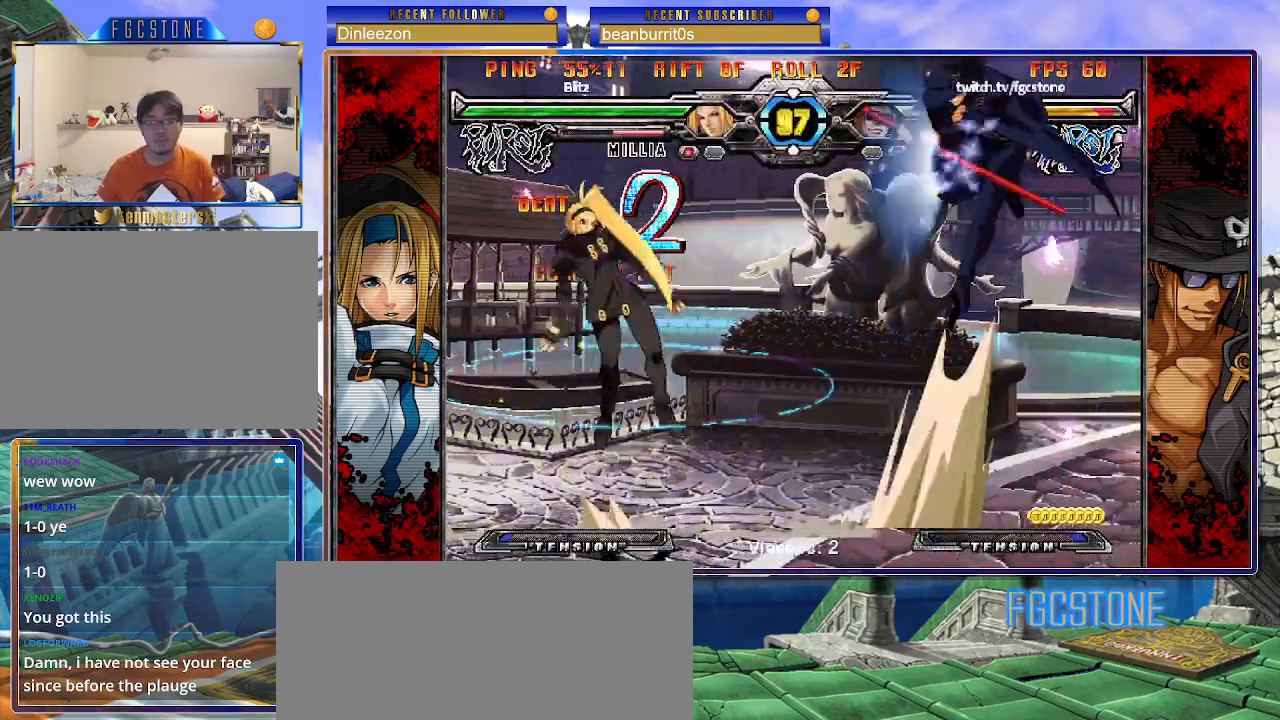
{"buttons": ["HS"], "left_stick": "center", "events": [[33, "left_stick", "center"], [83, "left_stick", "right"], [317, "left_stick", "down"], [400, "left_stick", "left"], [450, "HS", "down"], [450, "left_stick", "center"]]}
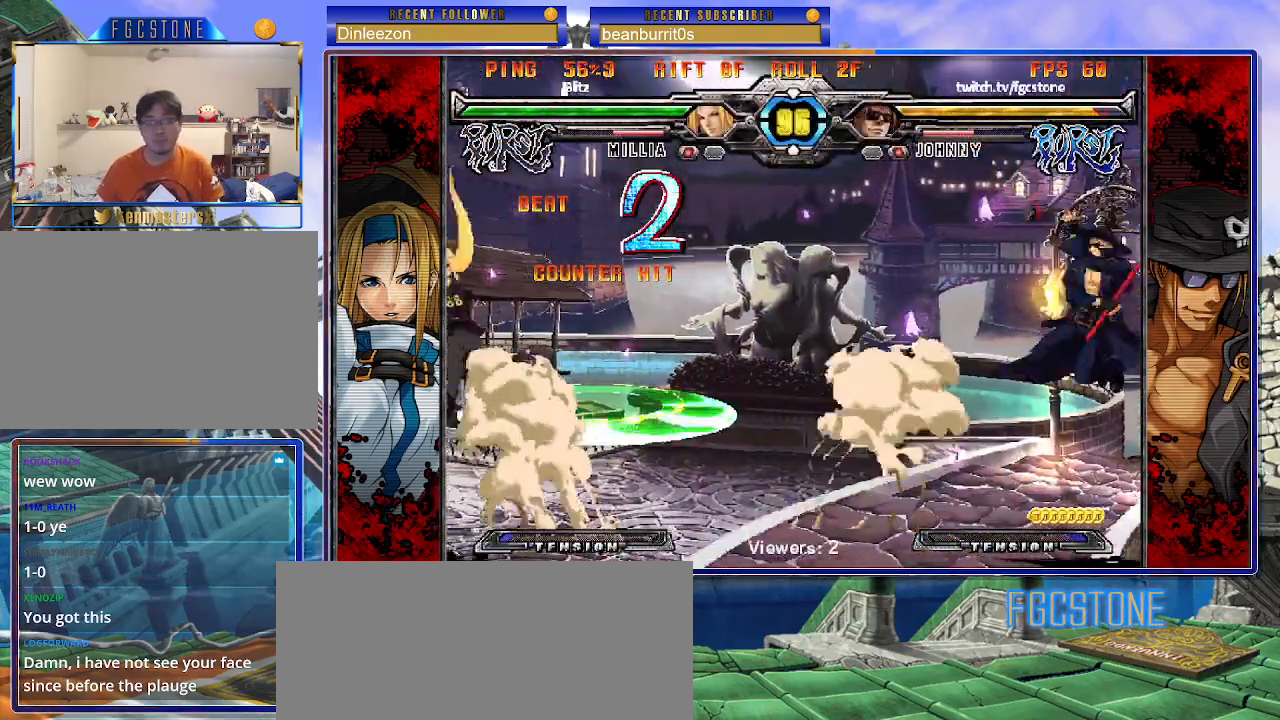
{"buttons": [], "left_stick": "center", "events": [[17, "HS", "up"]]}
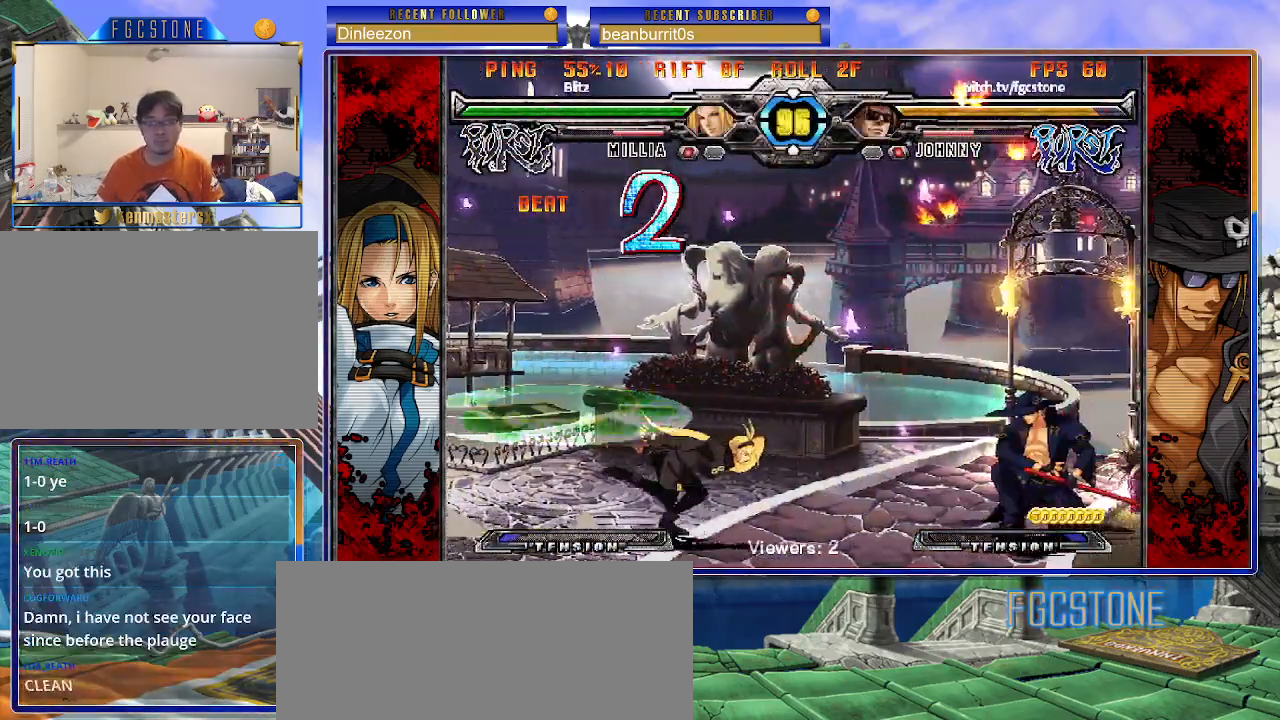
{"buttons": ["HS"], "left_stick": "right", "events": [[83, "left_stick", "right"], [150, "left_stick", "center"], [200, "left_stick", "right"], [500, "HS", "down"]]}
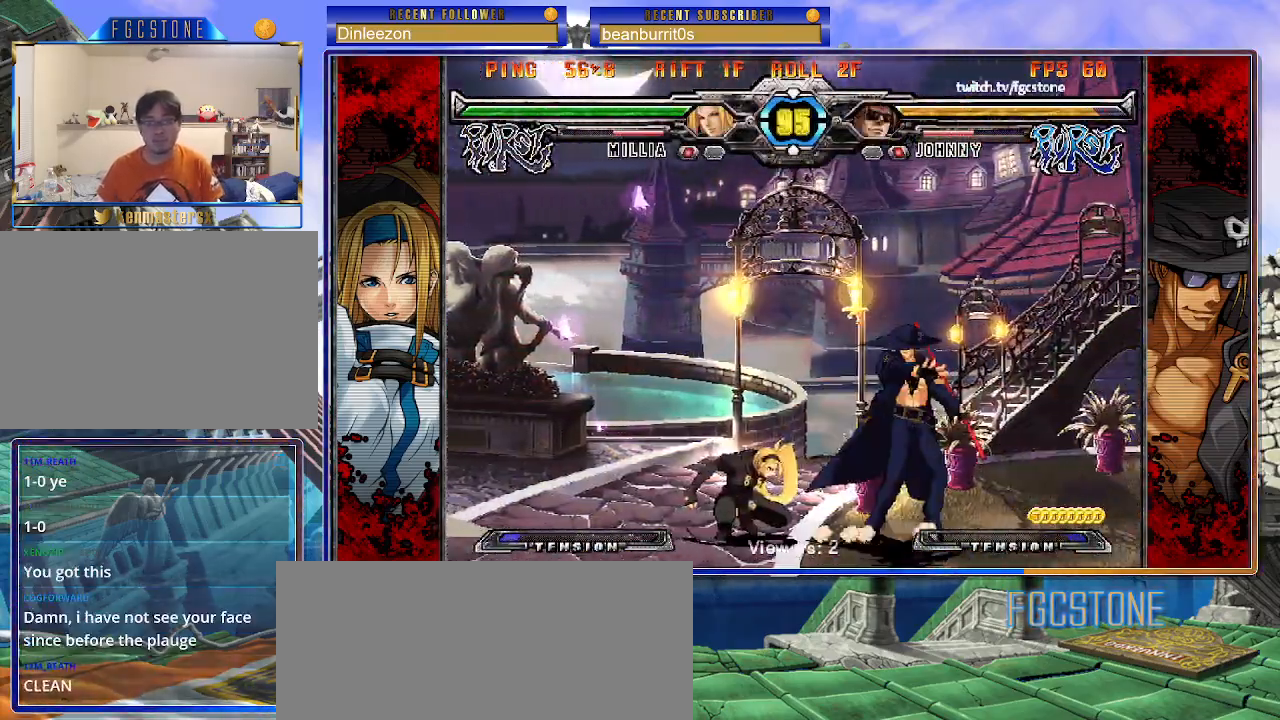
{"buttons": [], "left_stick": "center", "events": [[133, "HS", "up"], [200, "left_stick", "down"], [283, "left_stick", "left"], [350, "HS", "down"], [350, "left_stick", "center"], [417, "HS", "up"]]}
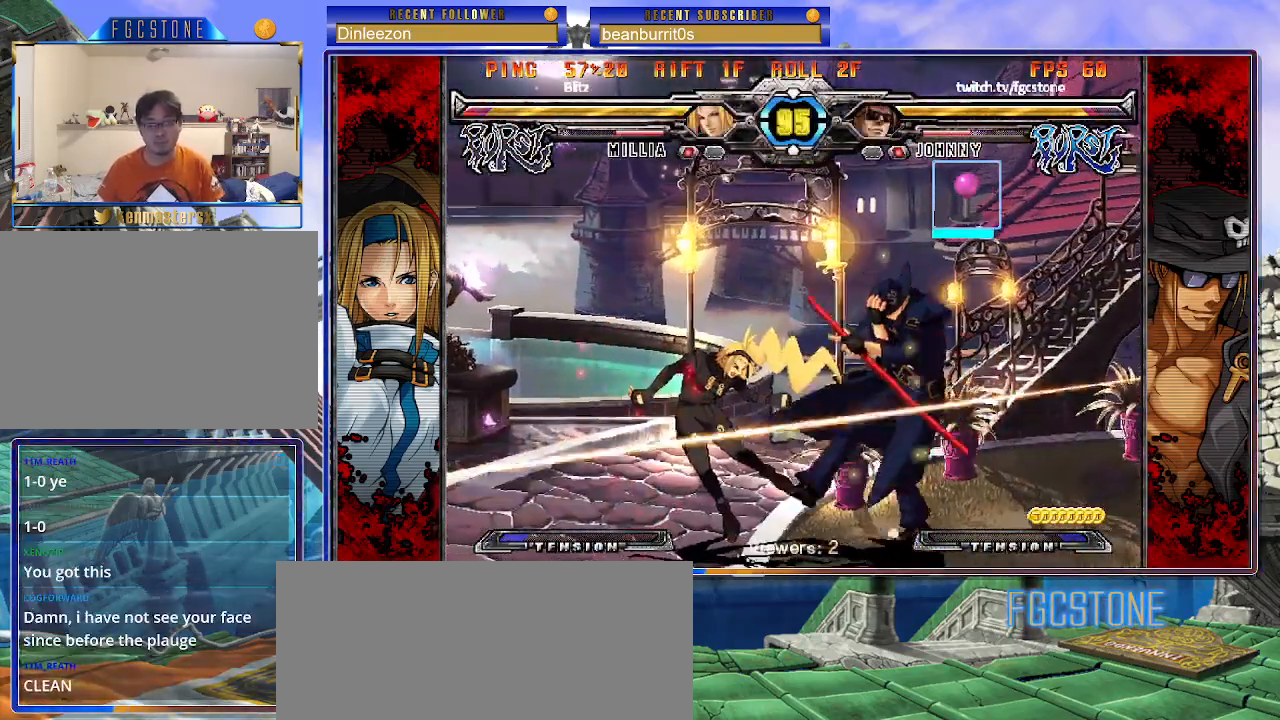
{"buttons": [], "left_stick": "left", "events": [[167, "left_stick", "left"], [233, "left_stick", "center"], [300, "left_stick", "left"], [367, "left_stick", "center"], [433, "left_stick", "left"]]}
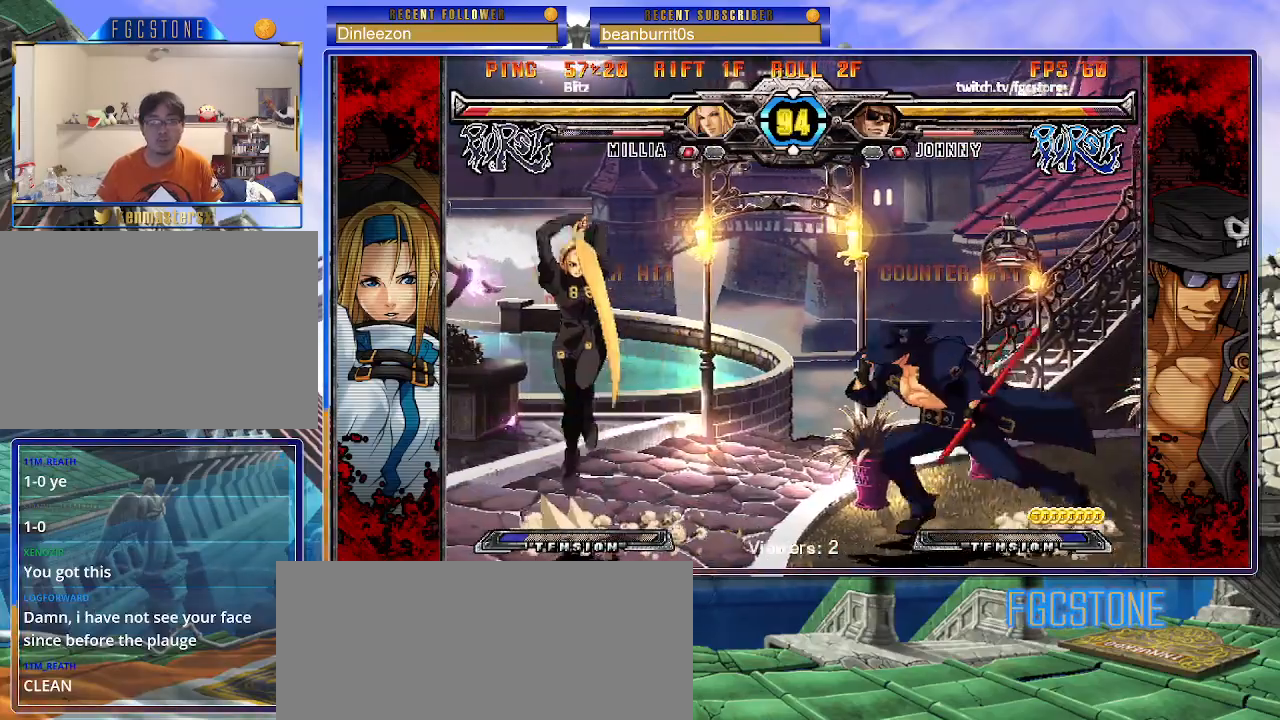
{"buttons": [], "left_stick": "center", "events": [[167, "K", "down"], [267, "K", "up"], [383, "left_stick", "center"]]}
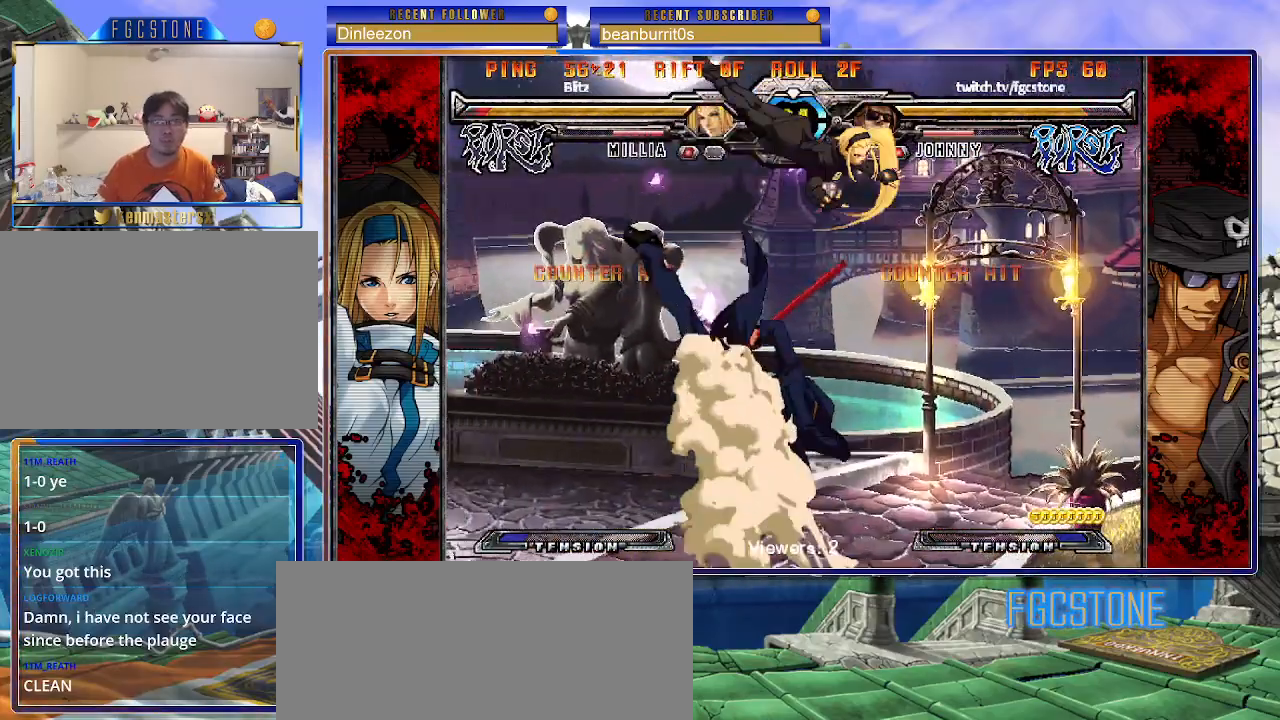
{"buttons": ["S"], "left_stick": "left", "events": [[233, "left_stick", "right"], [333, "left_stick", "center"], [400, "left_stick", "left"], [433, "S", "down"]]}
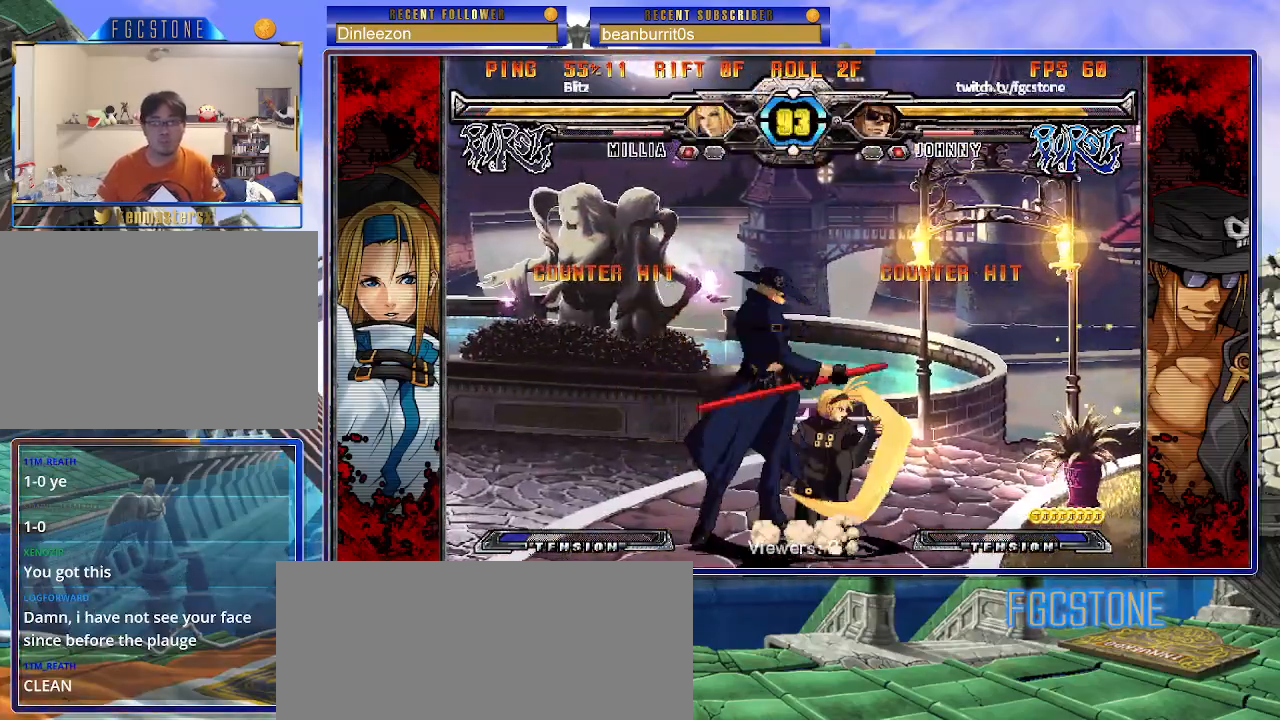
{"buttons": [], "left_stick": "down-right", "events": [[100, "S", "up"], [167, "HS", "down"], [267, "HS", "up"], [350, "left_stick", "down-left"], [483, "left_stick", "down-right"]]}
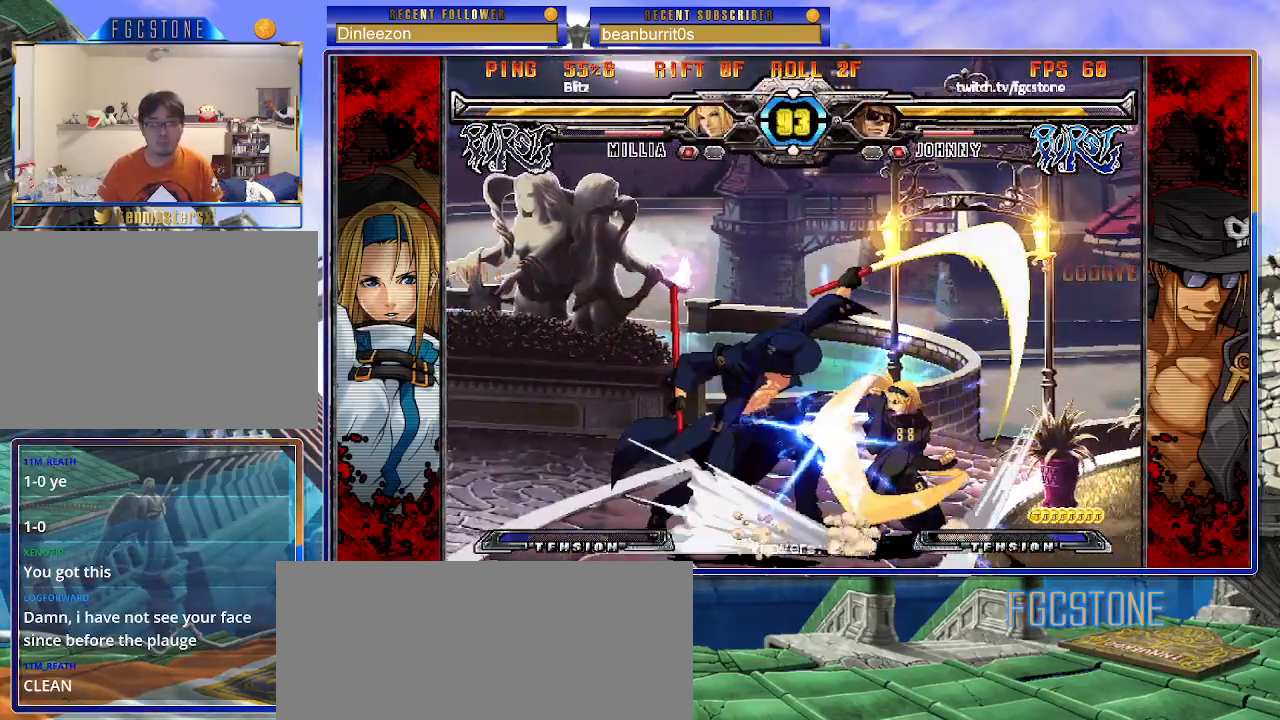
{"buttons": [], "left_stick": "center", "events": [[50, "left_stick", "up-right"], [100, "HS", "down"], [117, "left_stick", "center"], [167, "HS", "up"], [383, "left_stick", "right"], [450, "left_stick", "center"]]}
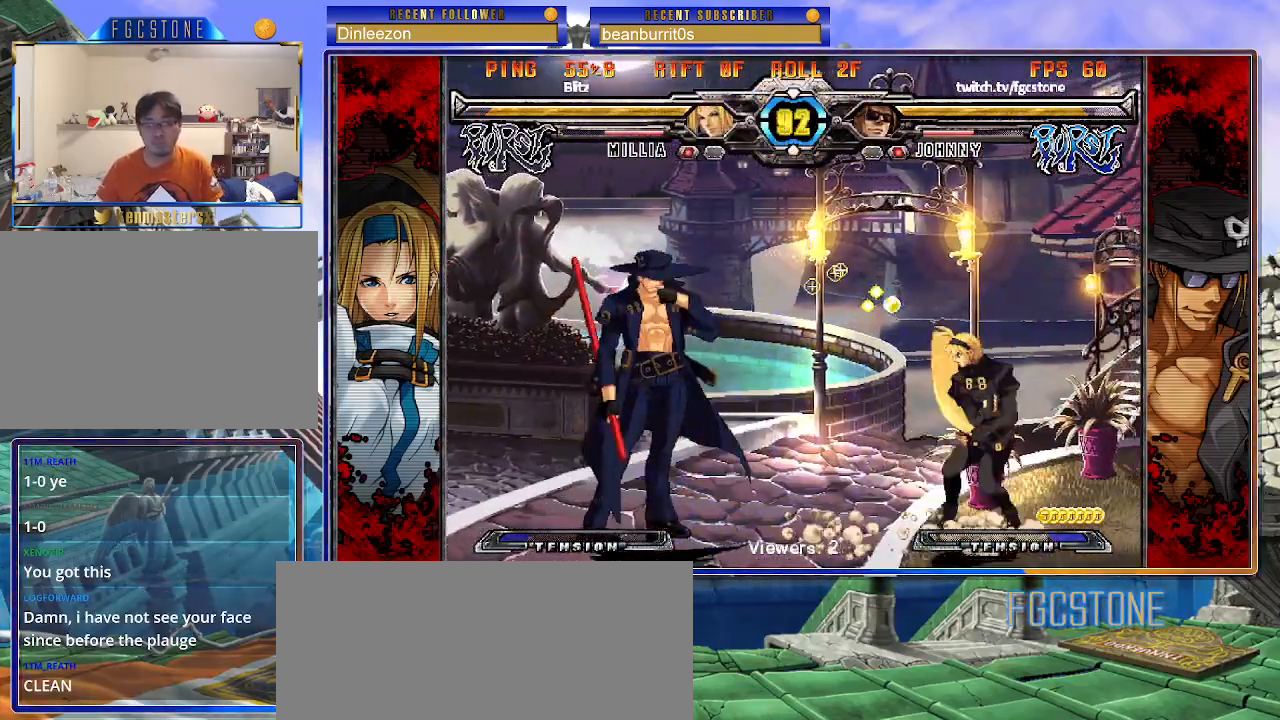
{"buttons": [], "left_stick": "center", "events": [[17, "left_stick", "right"], [217, "S", "down"], [300, "S", "up"], [500, "left_stick", "center"]]}
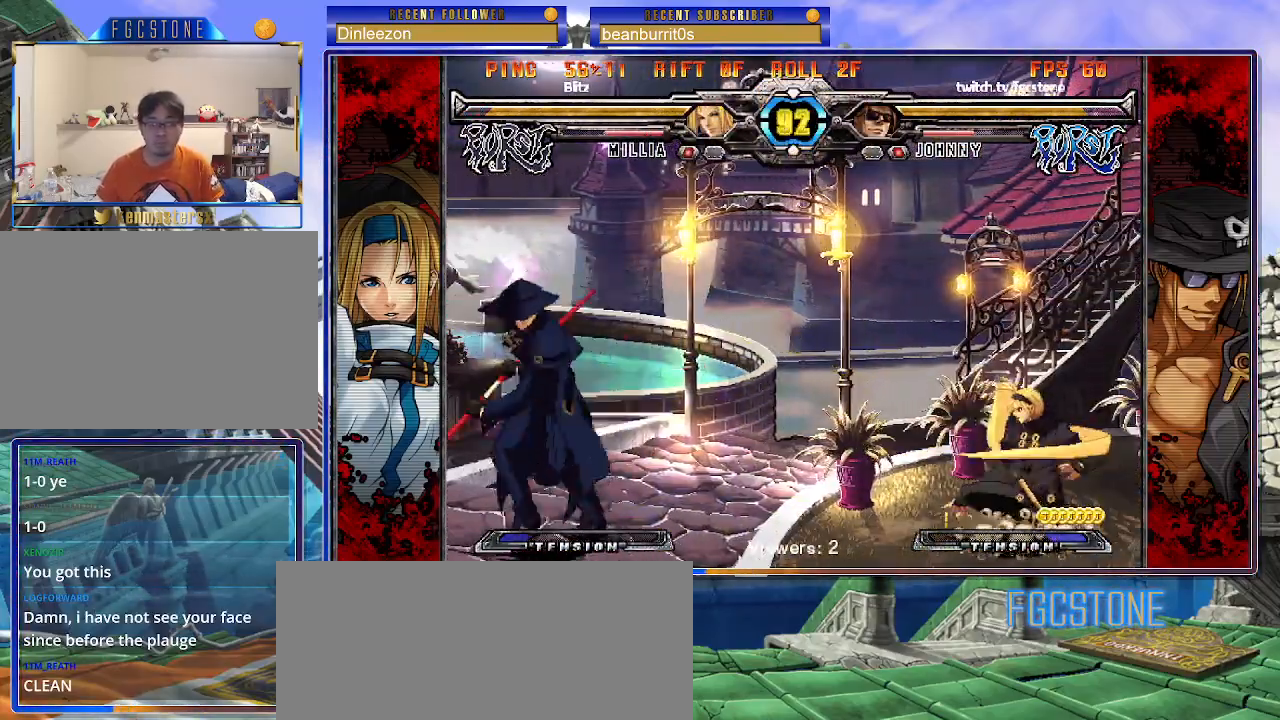
{"buttons": [], "left_stick": "right", "events": [[167, "left_stick", "left"], [250, "left_stick", "center"], [300, "left_stick", "left"], [467, "left_stick", "right"]]}
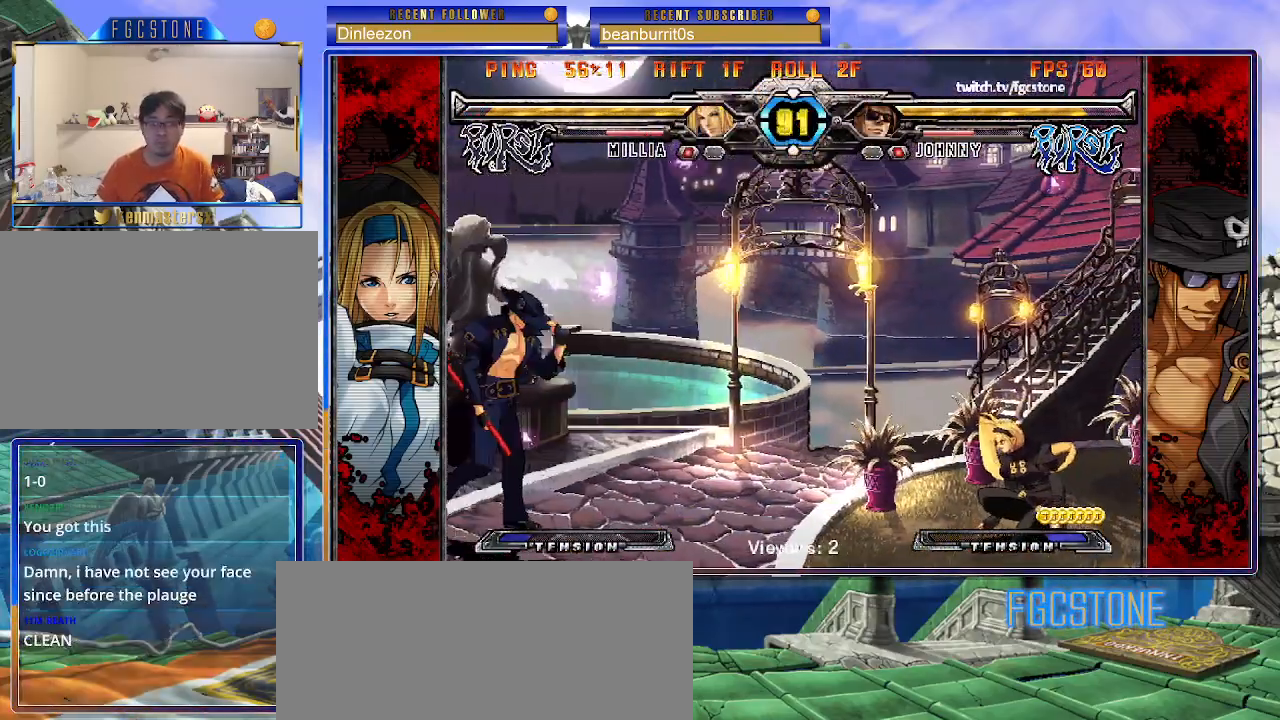
{"buttons": [], "left_stick": "left", "events": [[17, "left_stick", "center"], [83, "left_stick", "right"], [133, "left_stick", "up-right"], [267, "left_stick", "left"], [333, "left_stick", "center"], [383, "left_stick", "left"]]}
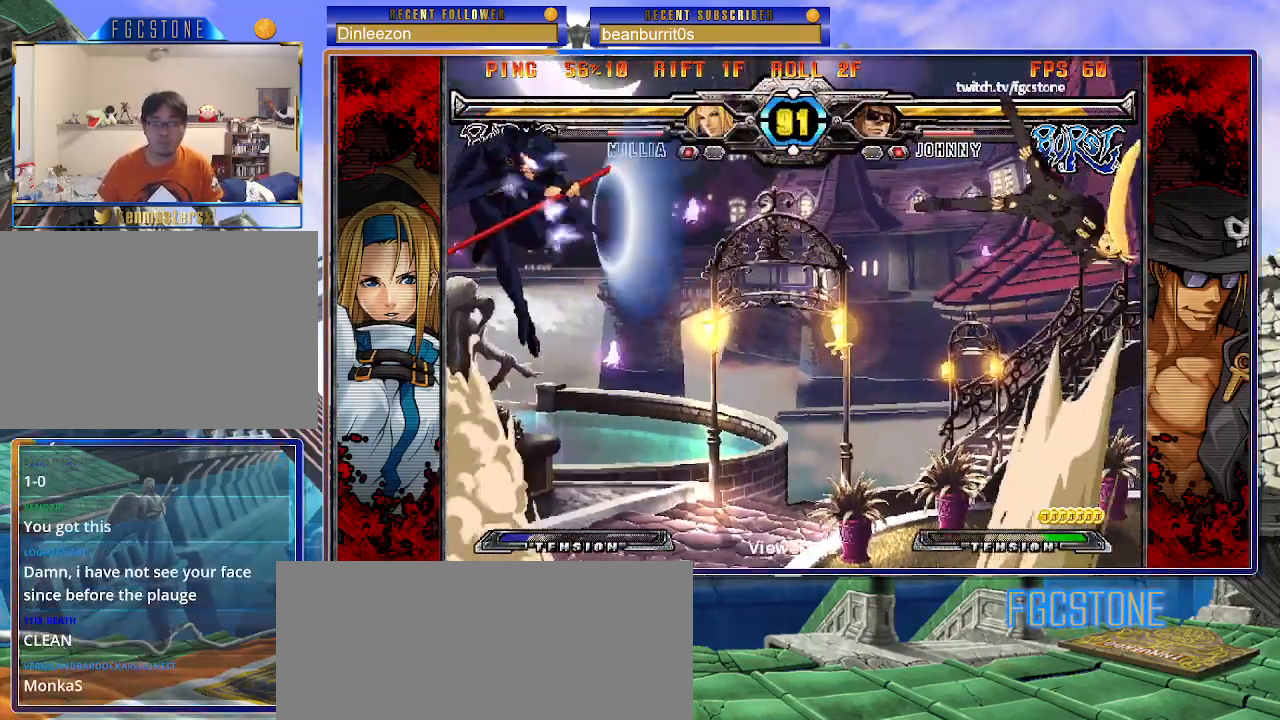
{"buttons": [], "left_stick": "center", "events": [[167, "left_stick", "center"], [183, "S", "down"], [267, "S", "up"], [383, "left_stick", "right"], [450, "left_stick", "center"]]}